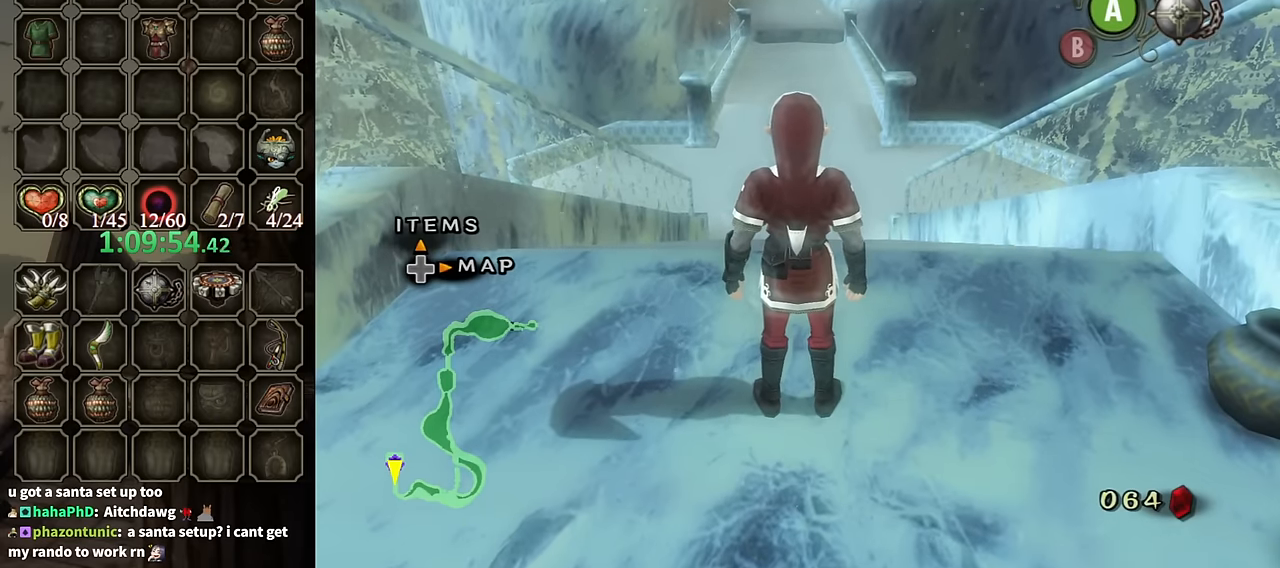
Gameplay with a controller (Nintendo layout); each line is a JSON object with the inputs held at the frame after it. "events" lists button and stick changes between this image and that frame as [ms after this image, input, new state], when the widget could be followed in between. Not read: L3 R3.
{"buttons": ["DPAD_RIGHT"], "left_stick": "center", "right_stick": "center", "events": [[500, "DPAD_RIGHT", "down"]]}
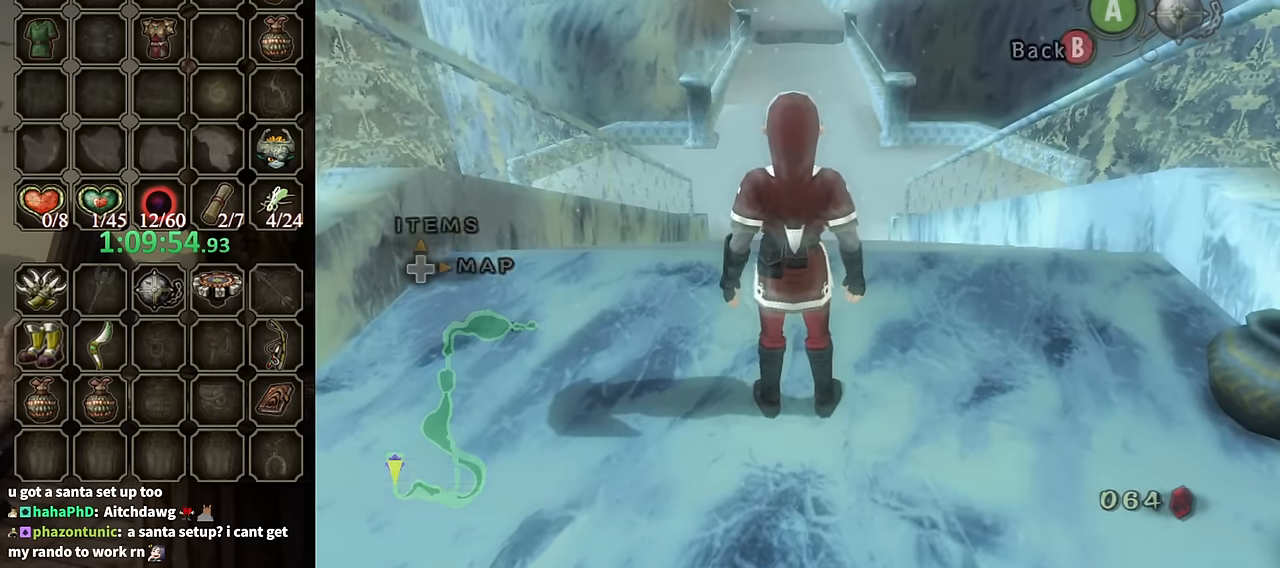
{"buttons": [], "left_stick": "center", "right_stick": "center", "events": [[100, "DPAD_RIGHT", "up"]]}
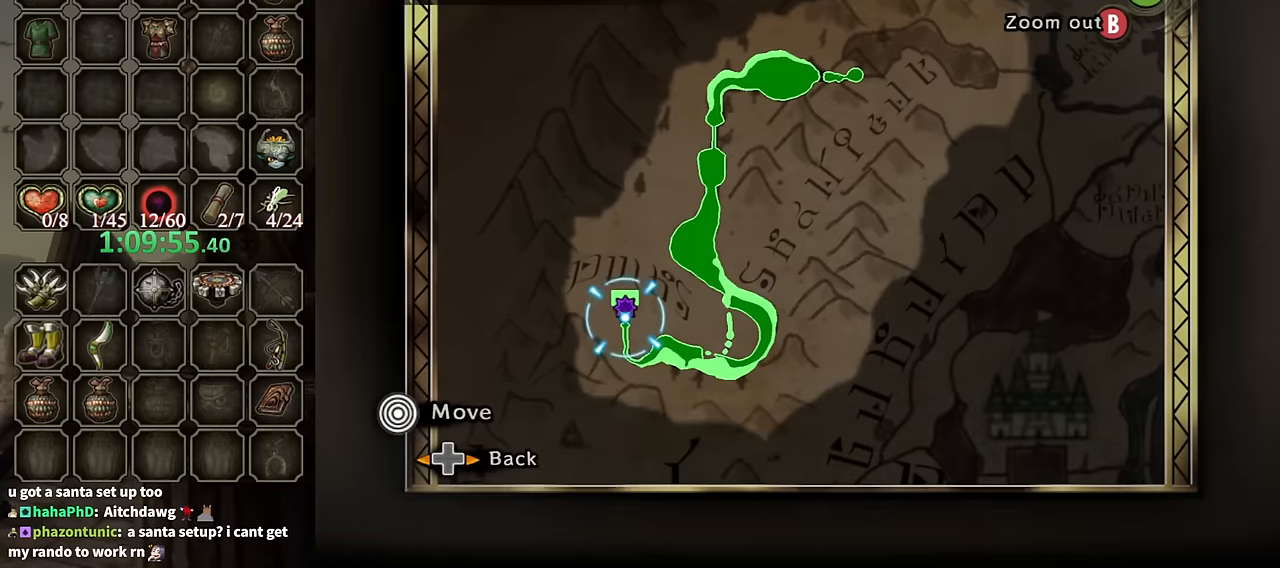
{"buttons": ["B"], "left_stick": "center", "right_stick": "center", "events": [[400, "B", "down"]]}
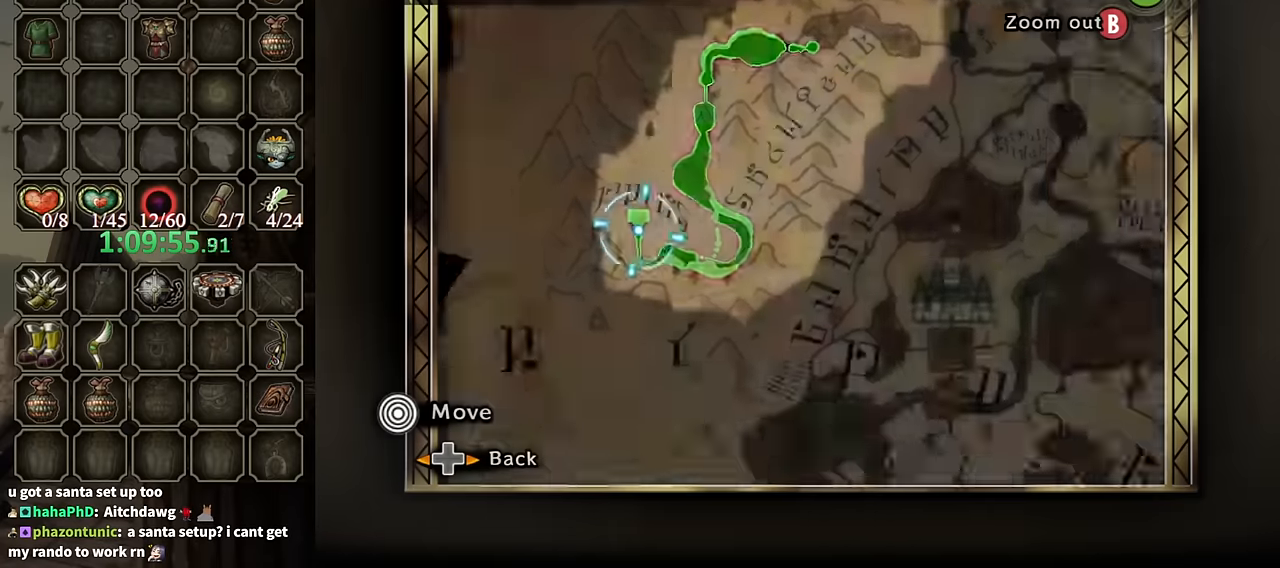
{"buttons": [], "left_stick": "center", "right_stick": "center", "events": [[33, "B", "up"]]}
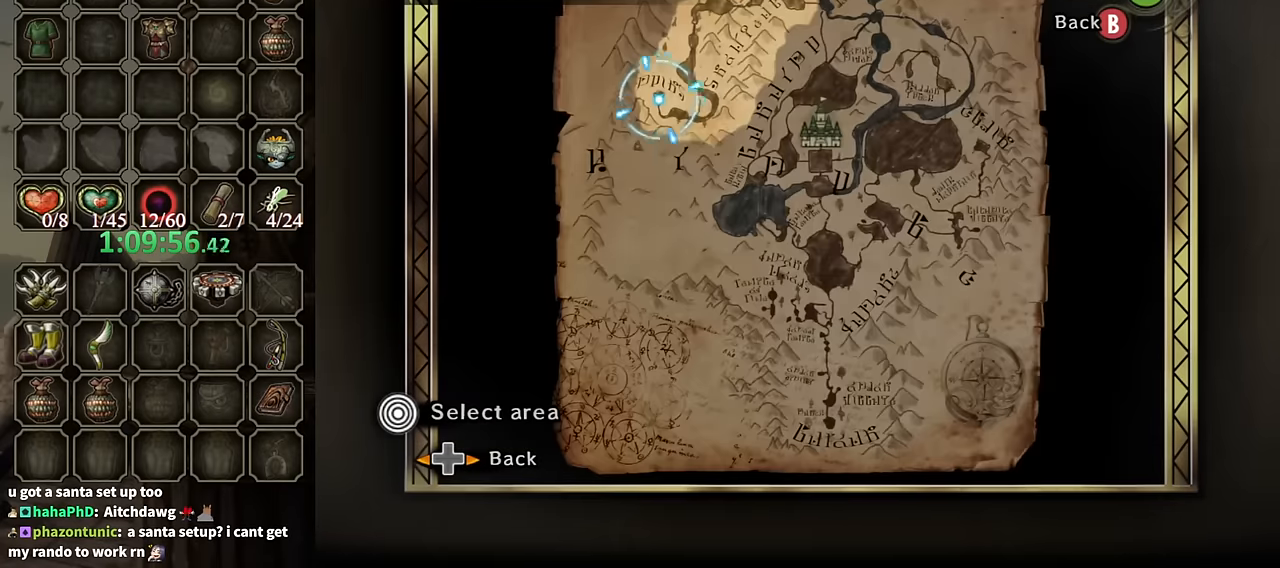
{"buttons": [], "left_stick": "down-right", "right_stick": "center", "events": [[100, "left_stick", "down-right"], [166, "Z", "down"], [200, "Z", "up"]]}
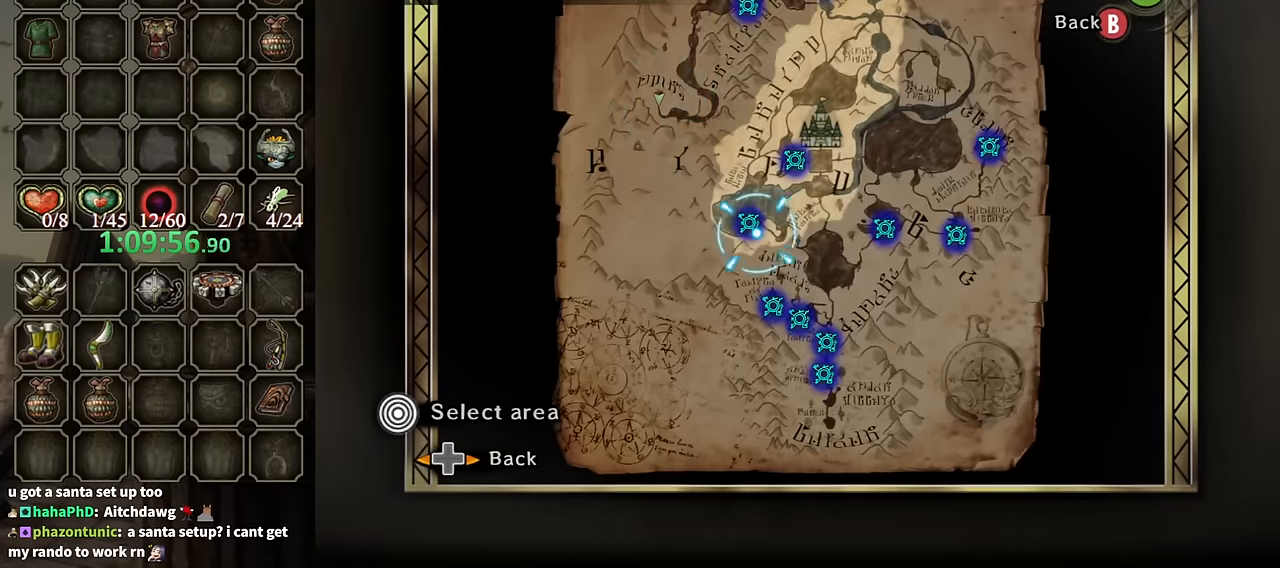
{"buttons": [], "left_stick": "center", "right_stick": "center", "events": [[66, "left_stick", "center"]]}
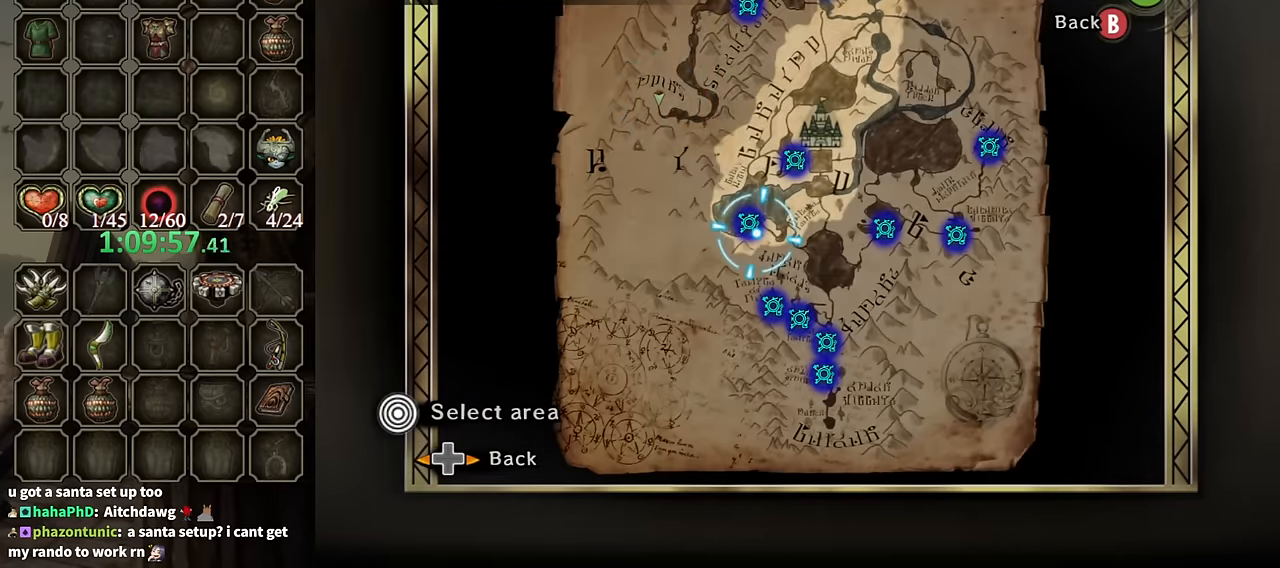
{"buttons": [], "left_stick": "center", "right_stick": "center", "events": []}
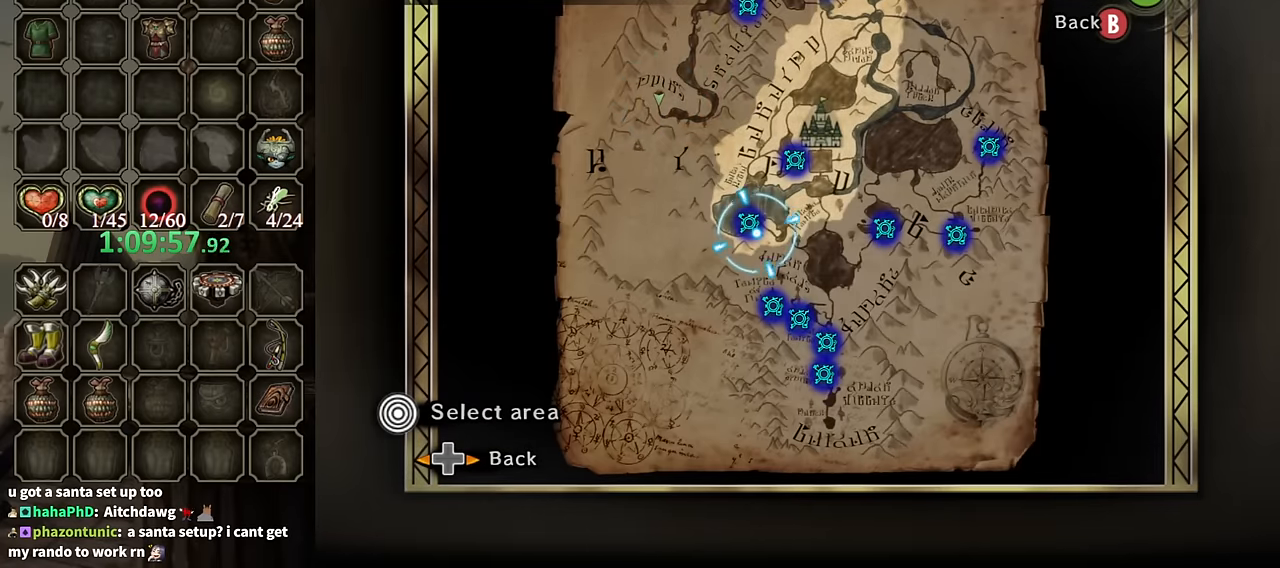
{"buttons": [], "left_stick": "center", "right_stick": "center", "events": []}
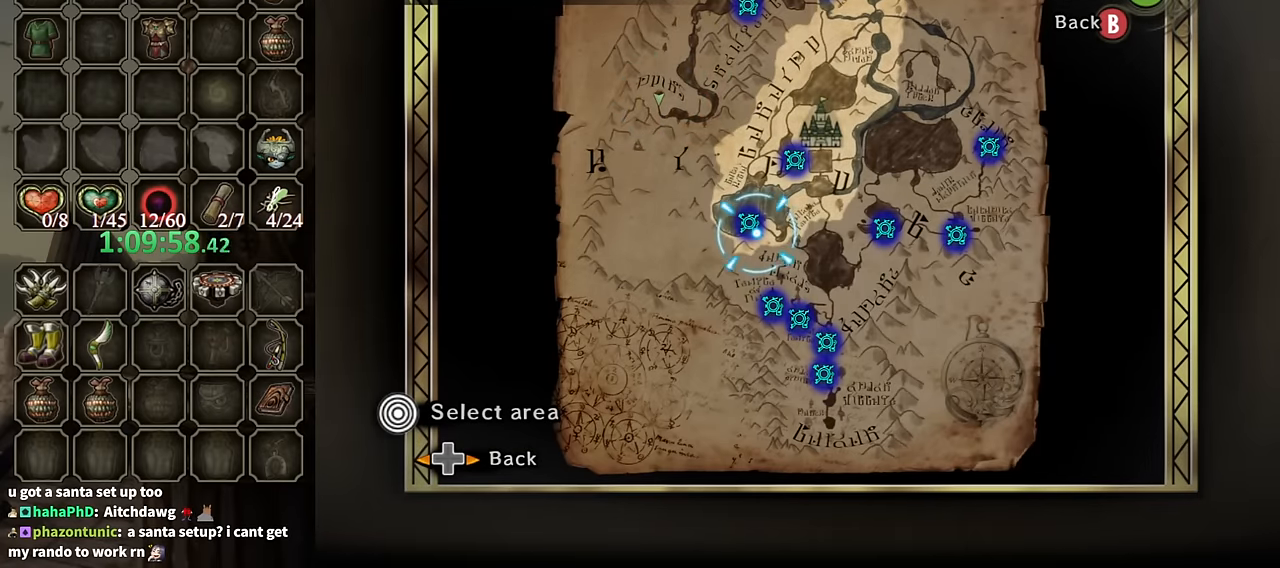
{"buttons": [], "left_stick": "center", "right_stick": "center", "events": []}
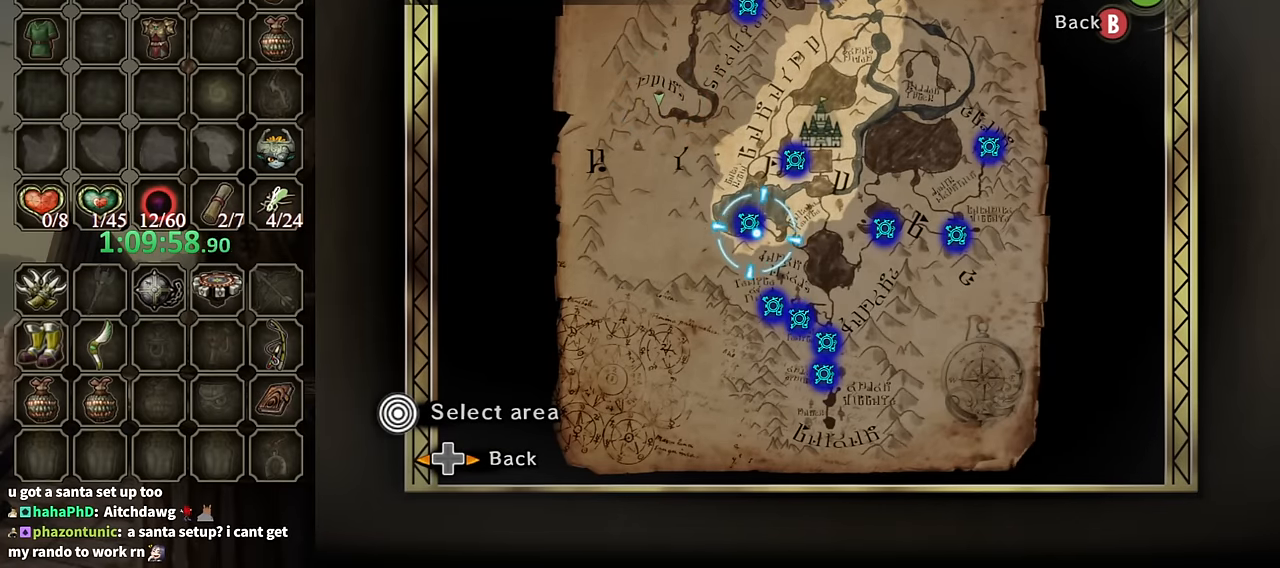
{"buttons": [], "left_stick": "center", "right_stick": "center", "events": []}
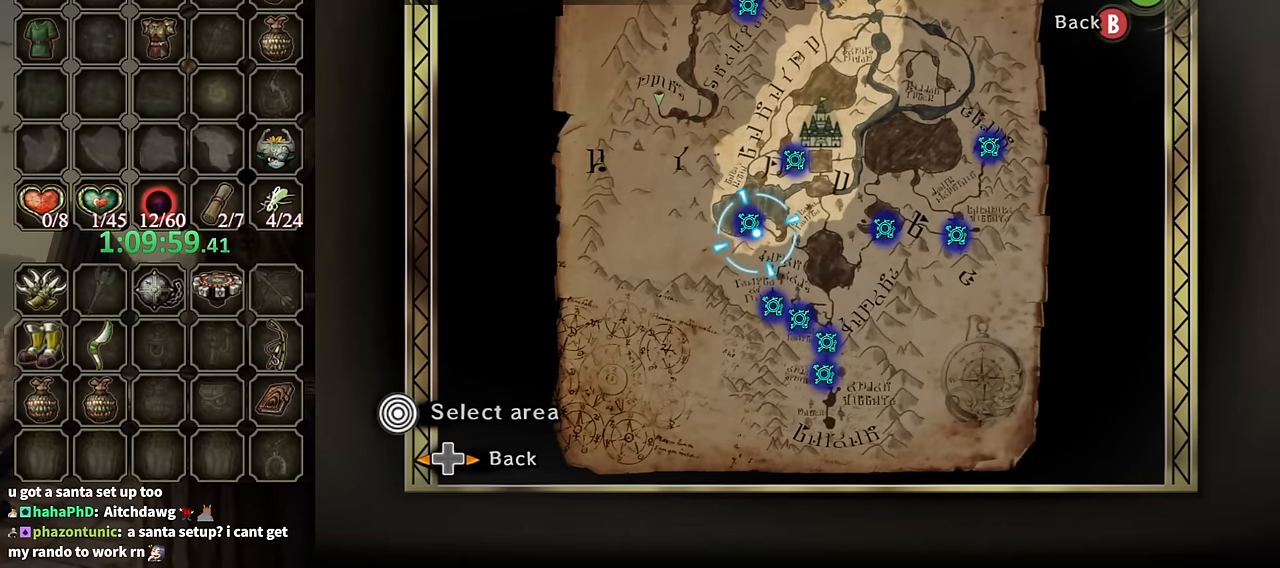
{"buttons": [], "left_stick": "center", "right_stick": "center", "events": []}
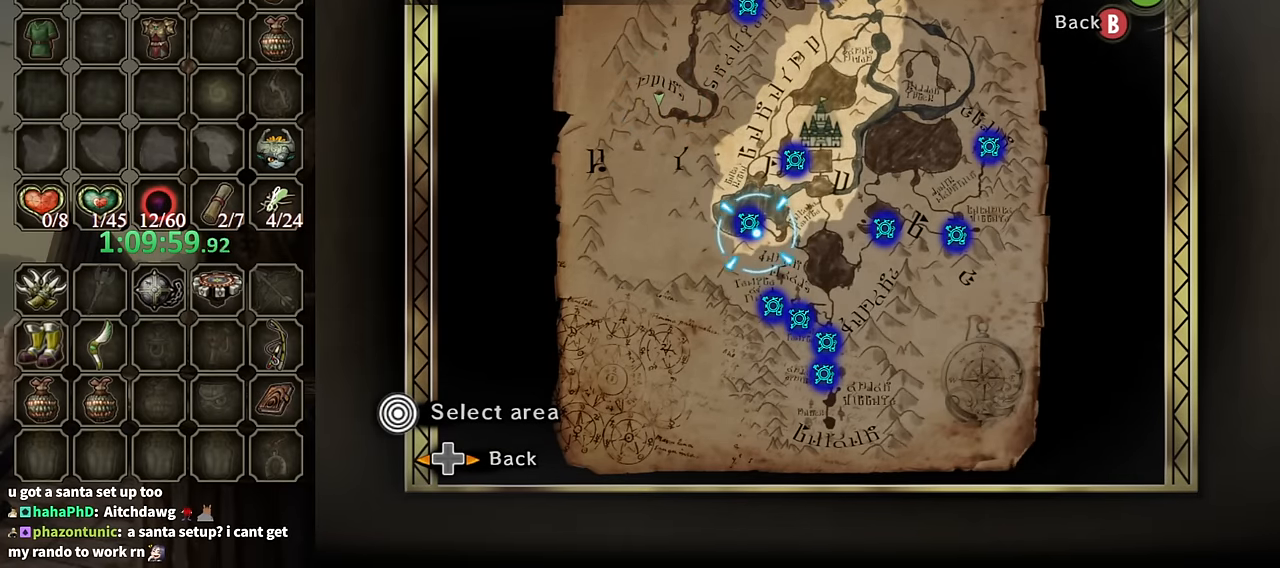
{"buttons": [], "left_stick": "down-right", "right_stick": "center", "events": [[400, "left_stick", "down"], [500, "left_stick", "down-right"]]}
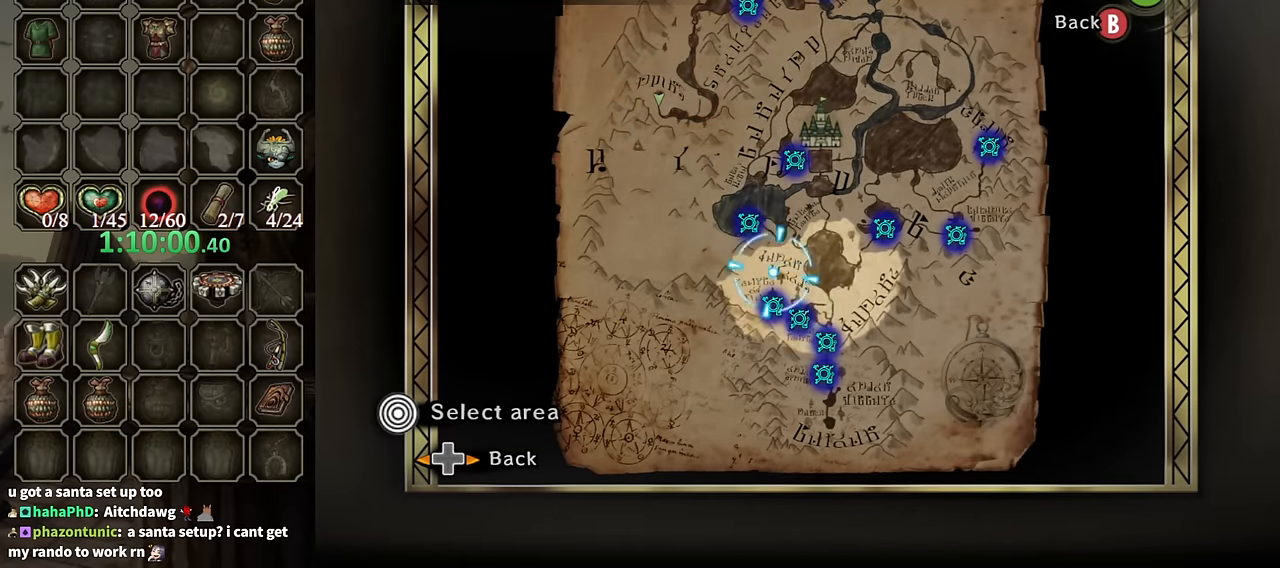
{"buttons": [], "left_stick": "center", "right_stick": "center", "events": [[200, "left_stick", "center"]]}
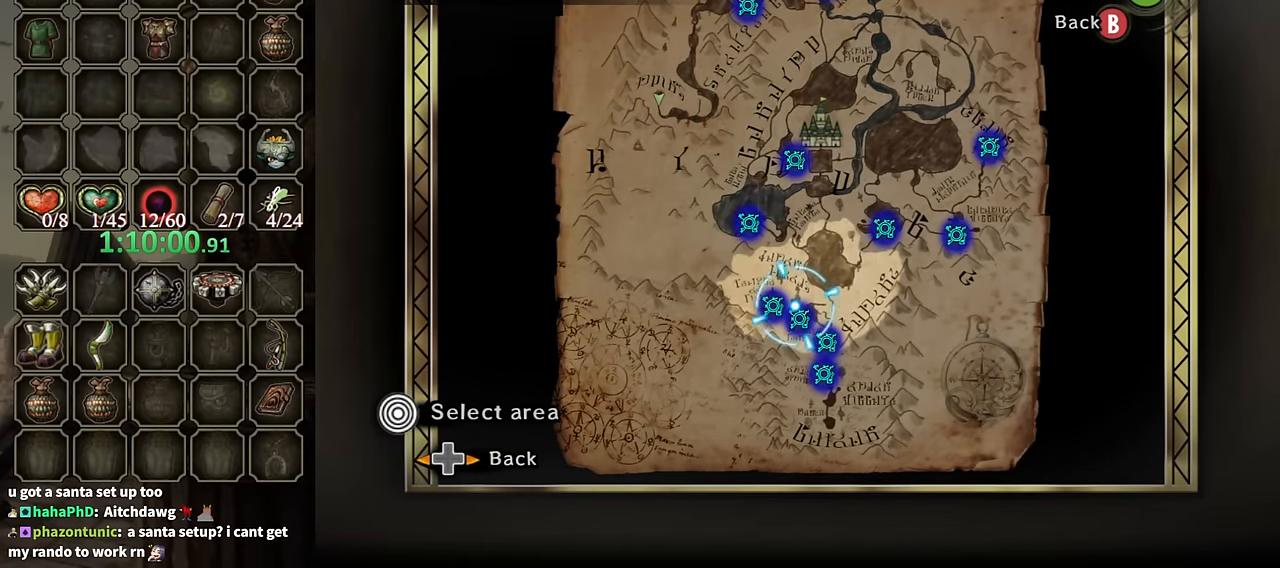
{"buttons": [], "left_stick": "center", "right_stick": "center", "events": []}
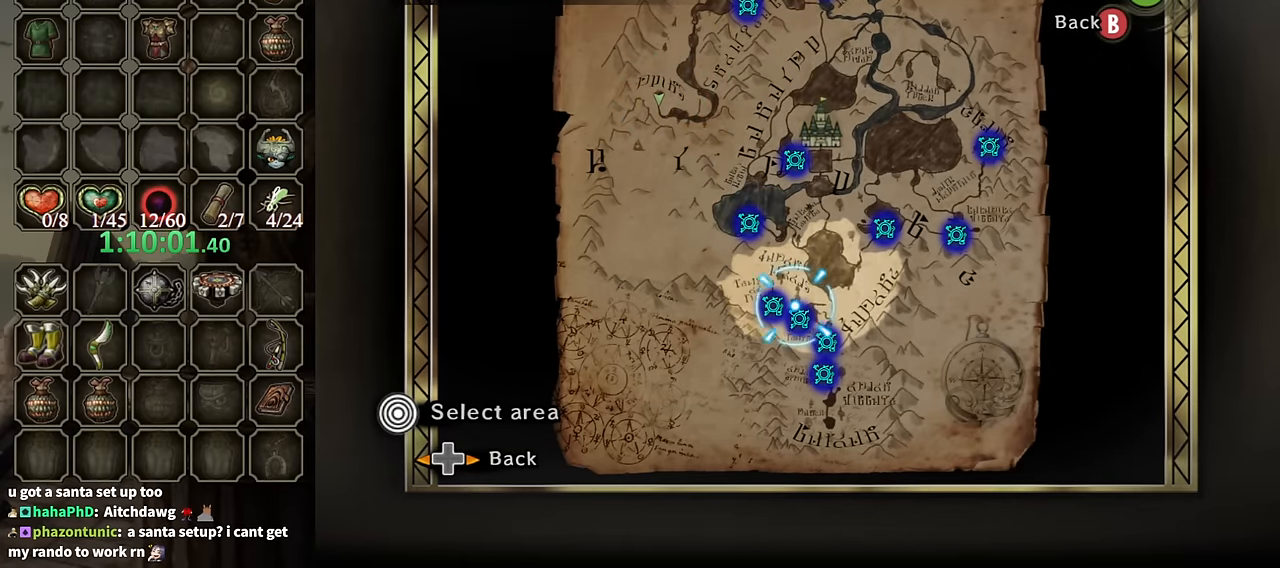
{"buttons": [], "left_stick": "center", "right_stick": "center", "events": []}
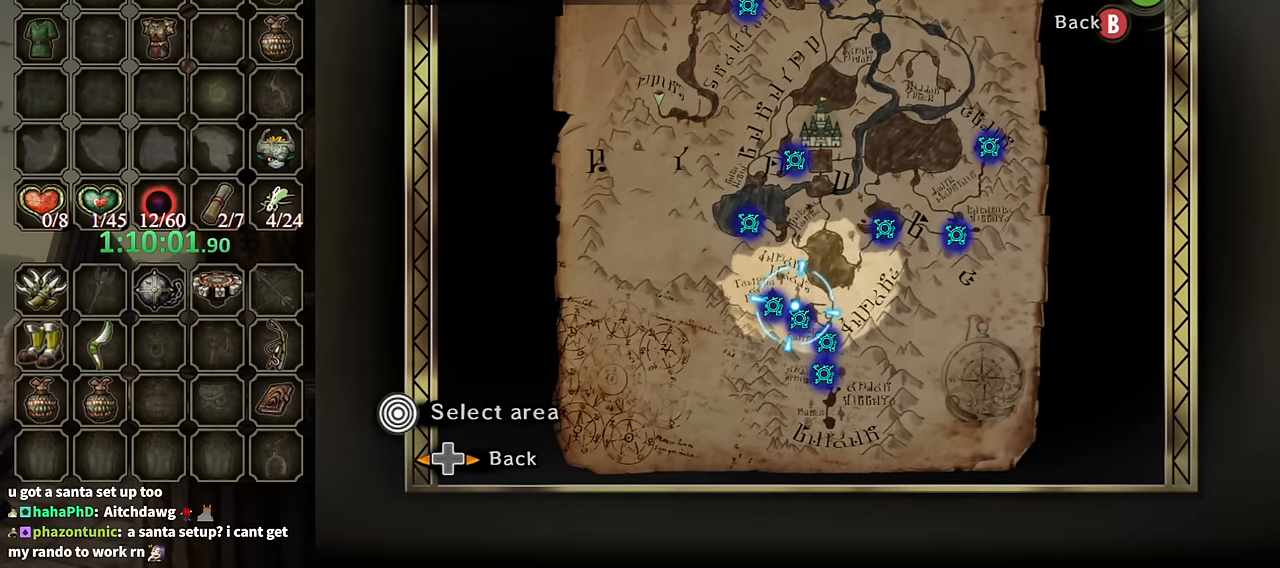
{"buttons": [], "left_stick": "center", "right_stick": "center", "events": []}
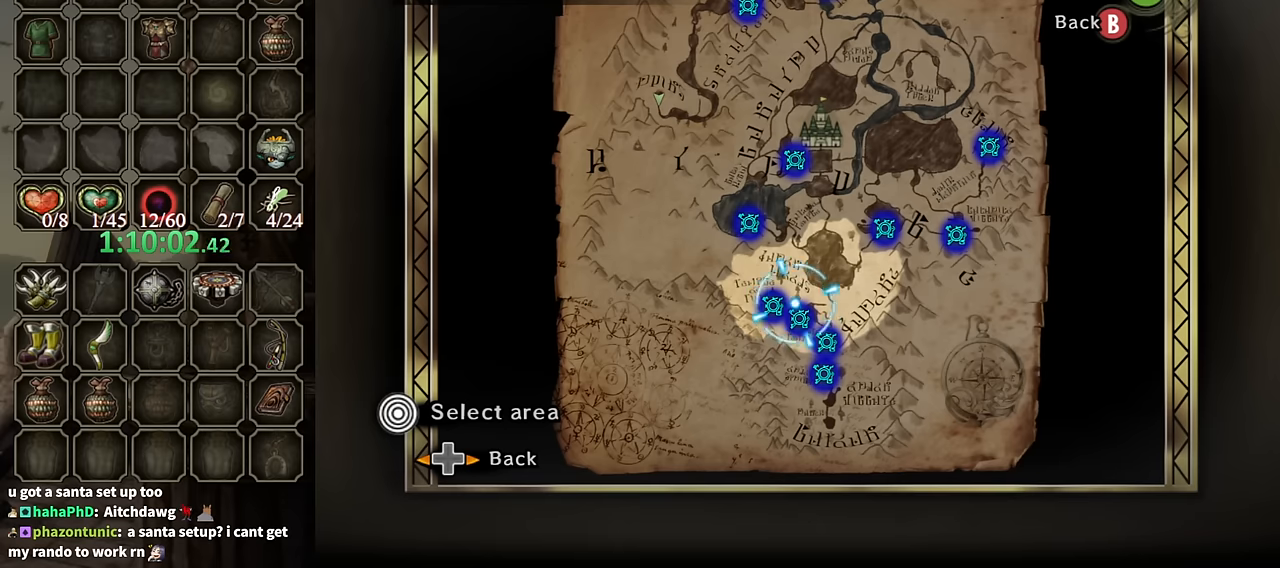
{"buttons": [], "left_stick": "center", "right_stick": "center", "events": [[66, "left_stick", "up-right"], [466, "left_stick", "center"]]}
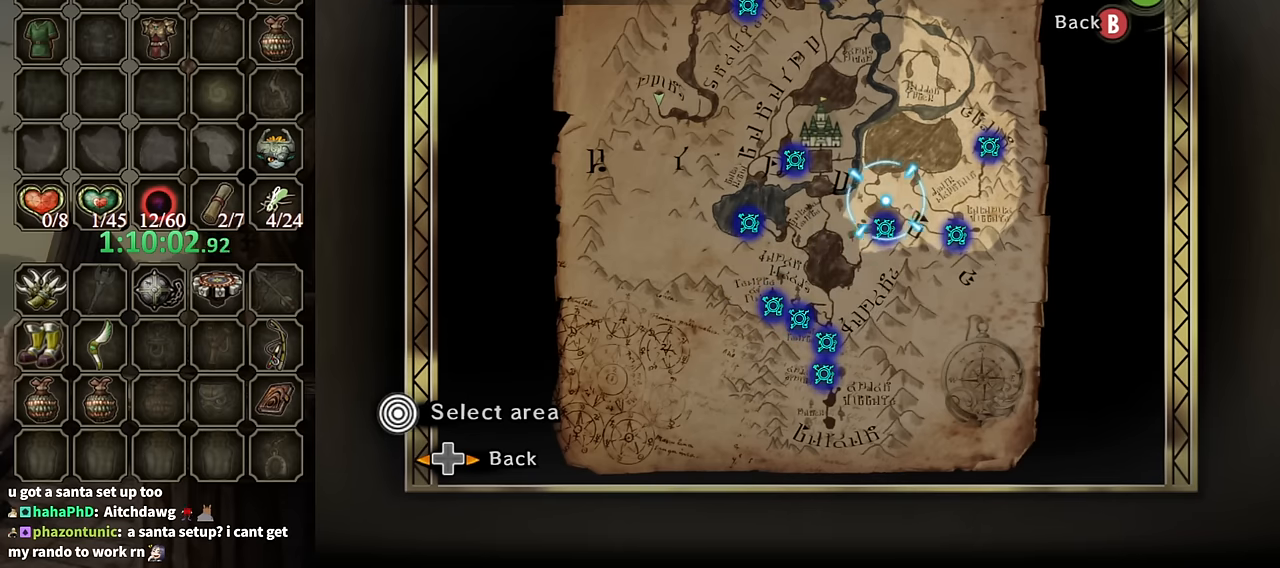
{"buttons": [], "left_stick": "center", "right_stick": "center", "events": []}
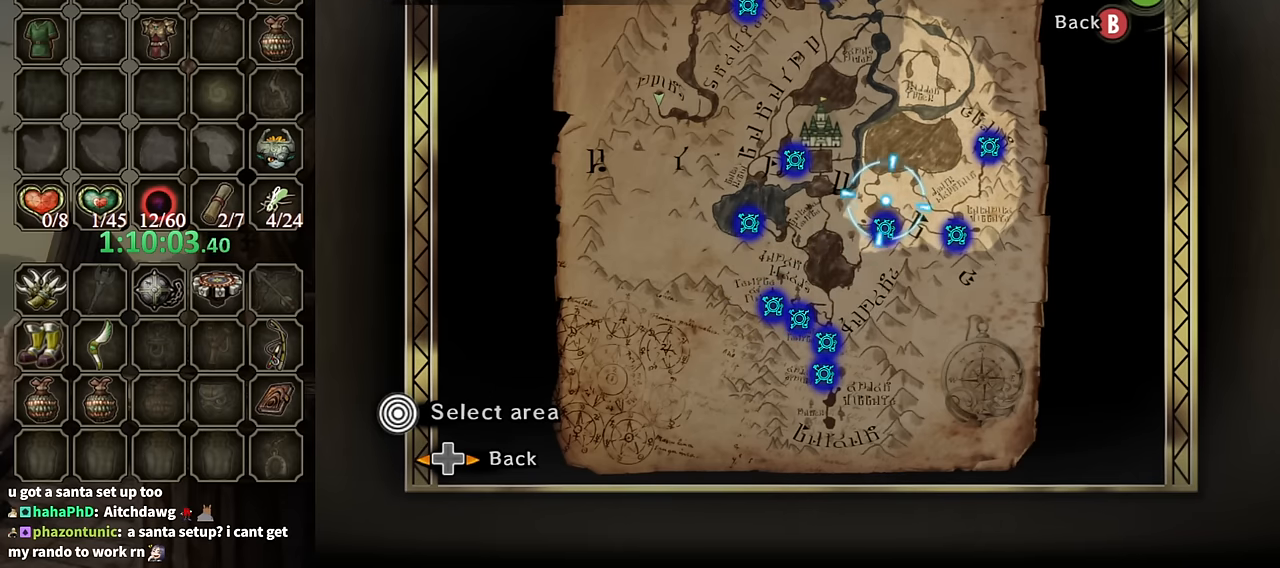
{"buttons": [], "left_stick": "center", "right_stick": "center", "events": []}
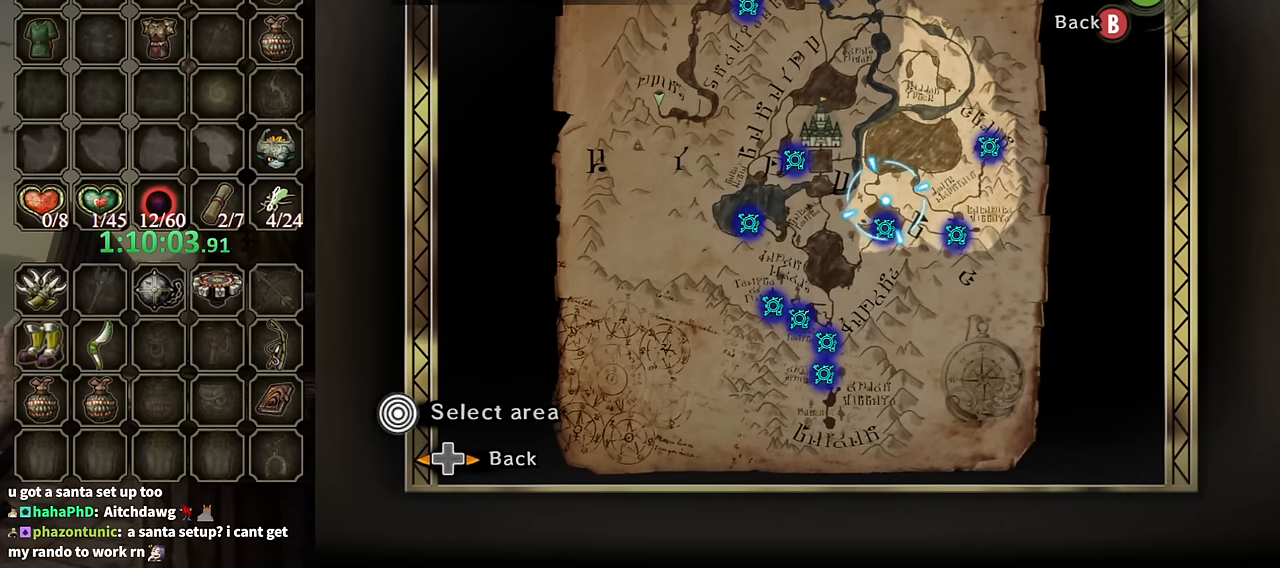
{"buttons": [], "left_stick": "center", "right_stick": "center", "events": []}
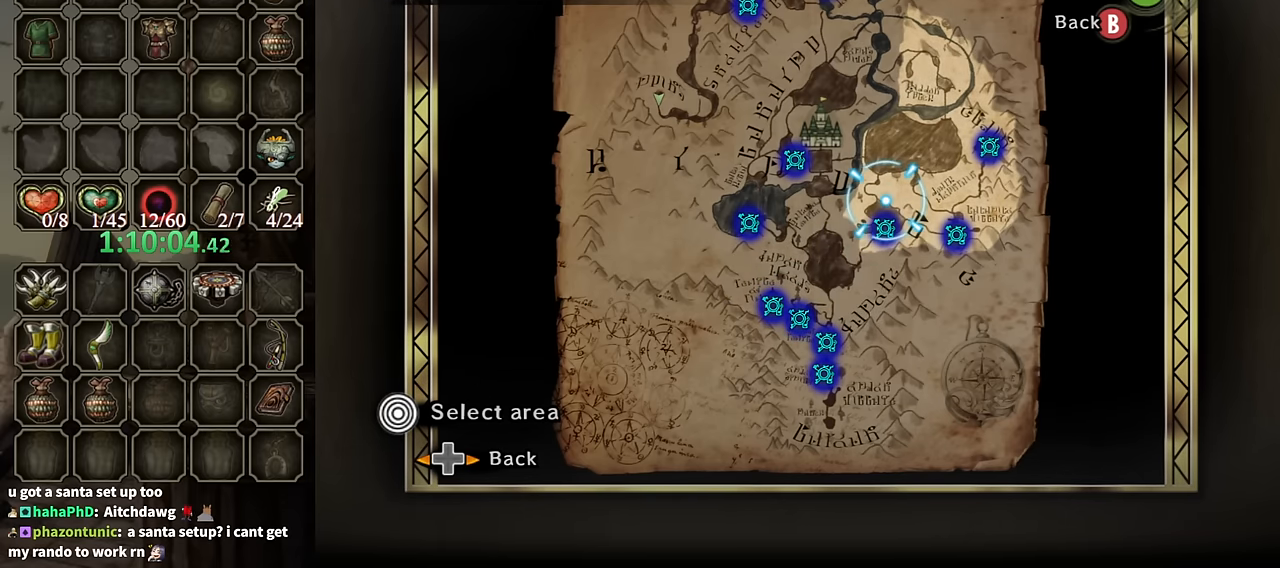
{"buttons": [], "left_stick": "center", "right_stick": "center", "events": []}
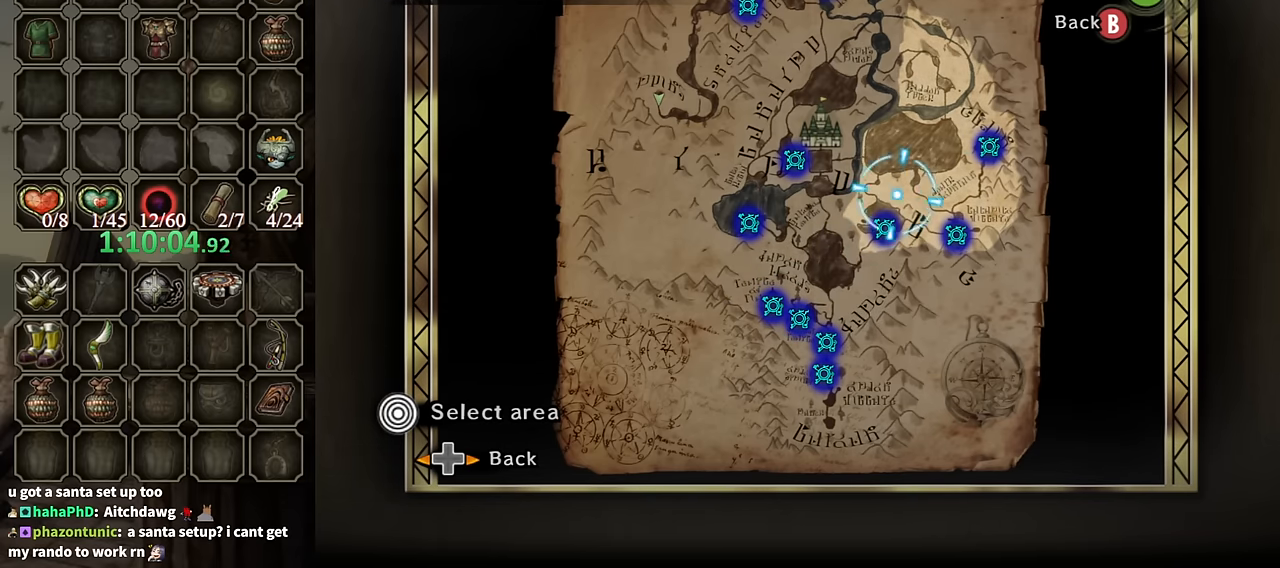
{"buttons": [], "left_stick": "center", "right_stick": "center", "events": [[33, "left_stick", "up-right"], [366, "A", "down"], [400, "left_stick", "center"], [466, "A", "up"]]}
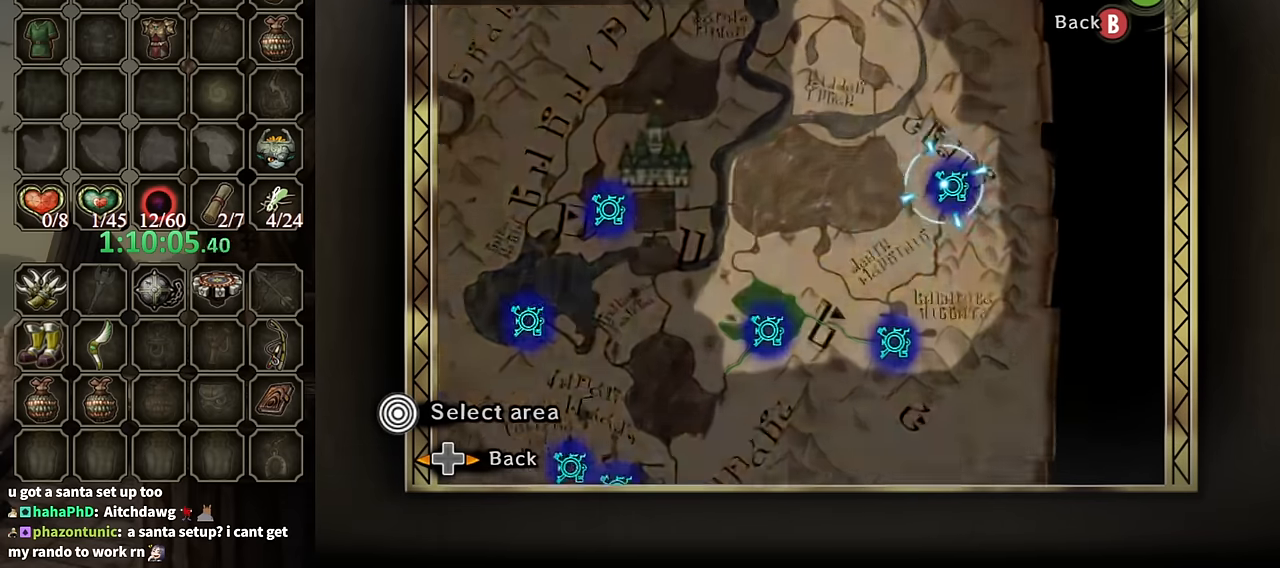
{"buttons": ["A"], "left_stick": "center", "right_stick": "center", "events": [[200, "left_stick", "right"], [333, "A", "down"], [366, "left_stick", "center"], [433, "A", "up"], [500, "A", "down"]]}
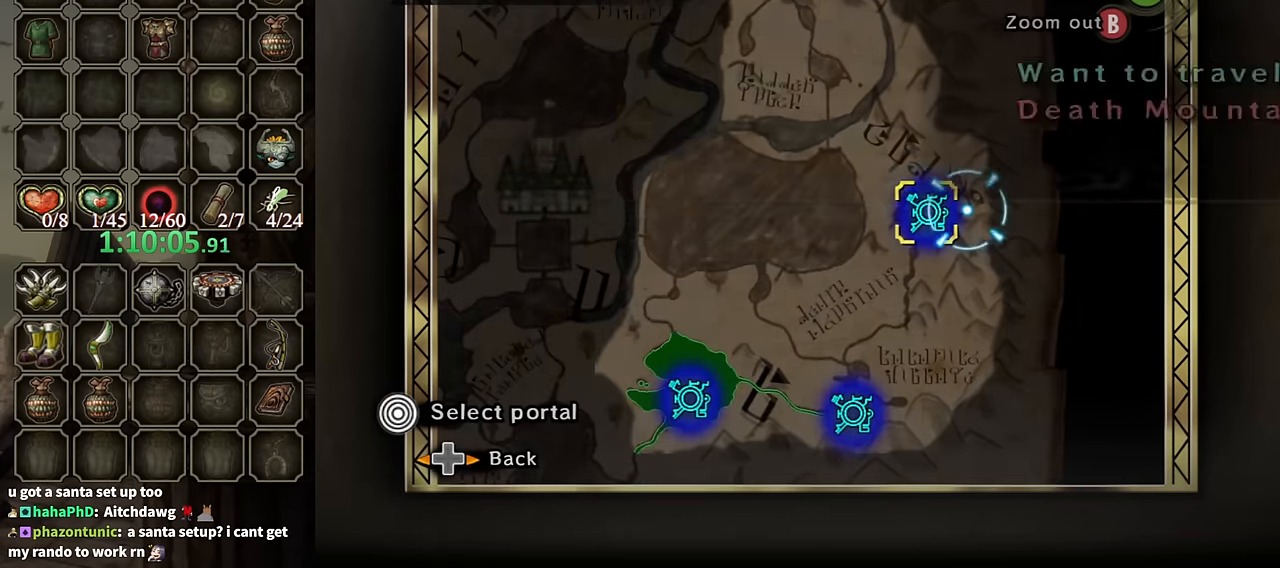
{"buttons": ["A"], "left_stick": "center", "right_stick": "center", "events": [[66, "A", "up"], [166, "A", "down"], [233, "A", "up"], [300, "A", "down"], [366, "A", "up"], [433, "A", "down"], [466, "A", "up"], [500, "A", "down"]]}
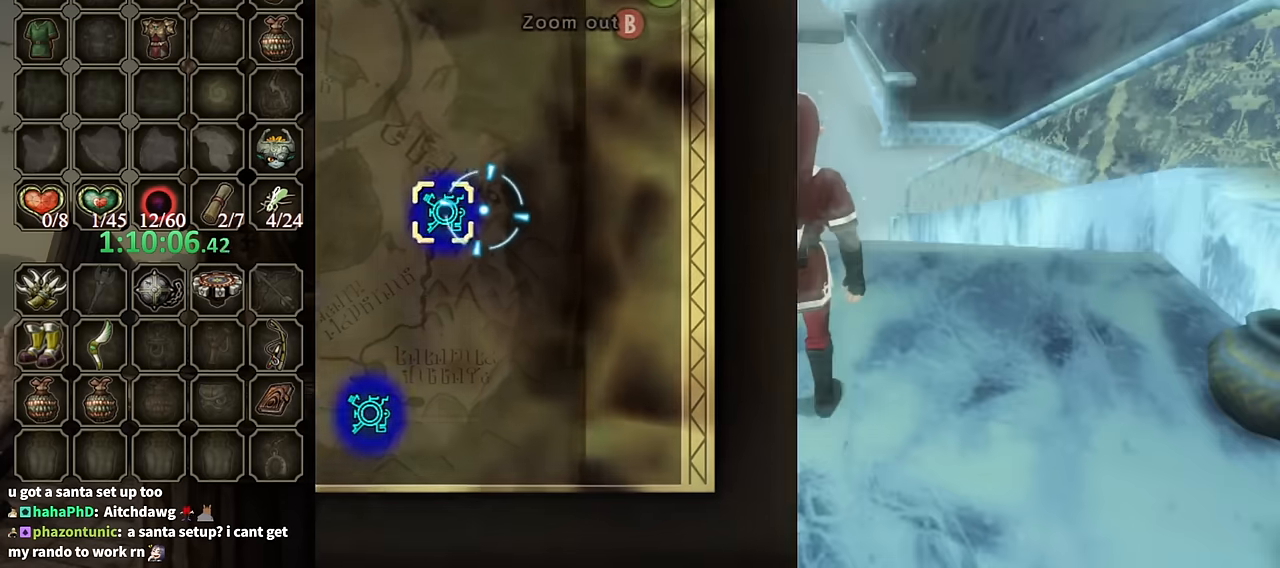
{"buttons": [], "left_stick": "center", "right_stick": "center", "events": [[66, "A", "up"]]}